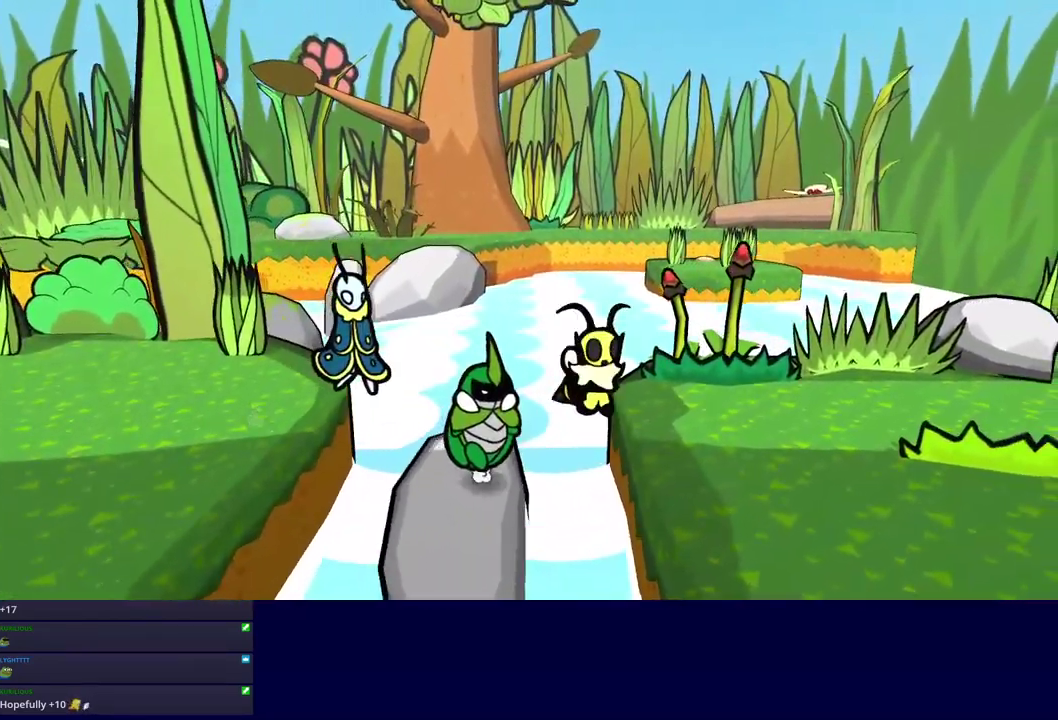
Gameplay with a controller (Nintendo layout); each line is a JSON object with the inputs held at the frame after it. "events" lists button and stick changes between this image and that frame as [ms after this image, input, new state], when the widget could be followed in between. Not read: A B L1 L3 R1 R3.
{"buttons": [], "left_stick": "right", "events": [[150, "C_DOWN", "down"], [234, "C_DOWN", "up"]]}
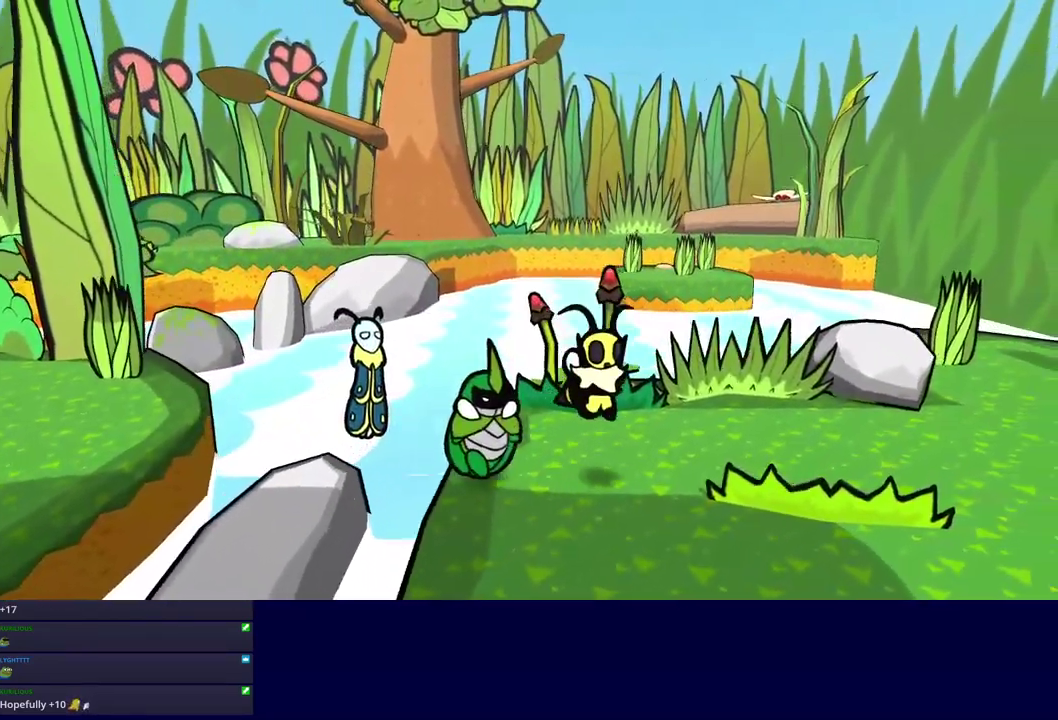
{"buttons": [], "left_stick": "right", "events": []}
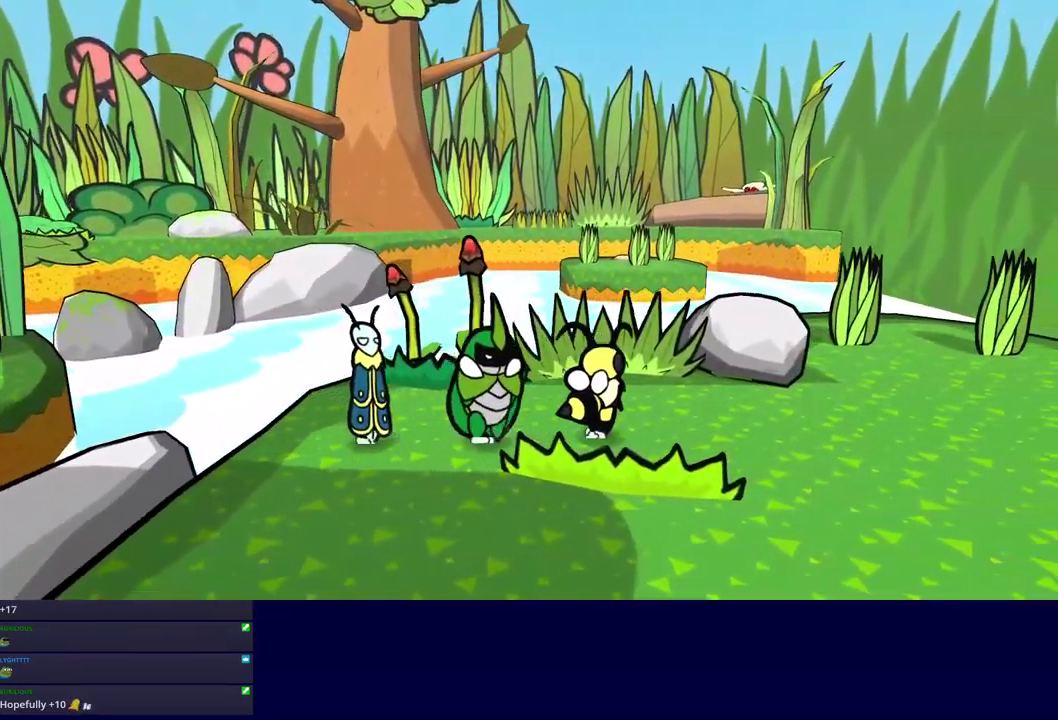
{"buttons": [], "left_stick": "up-right", "events": [[84, "left_stick", "up-right"]]}
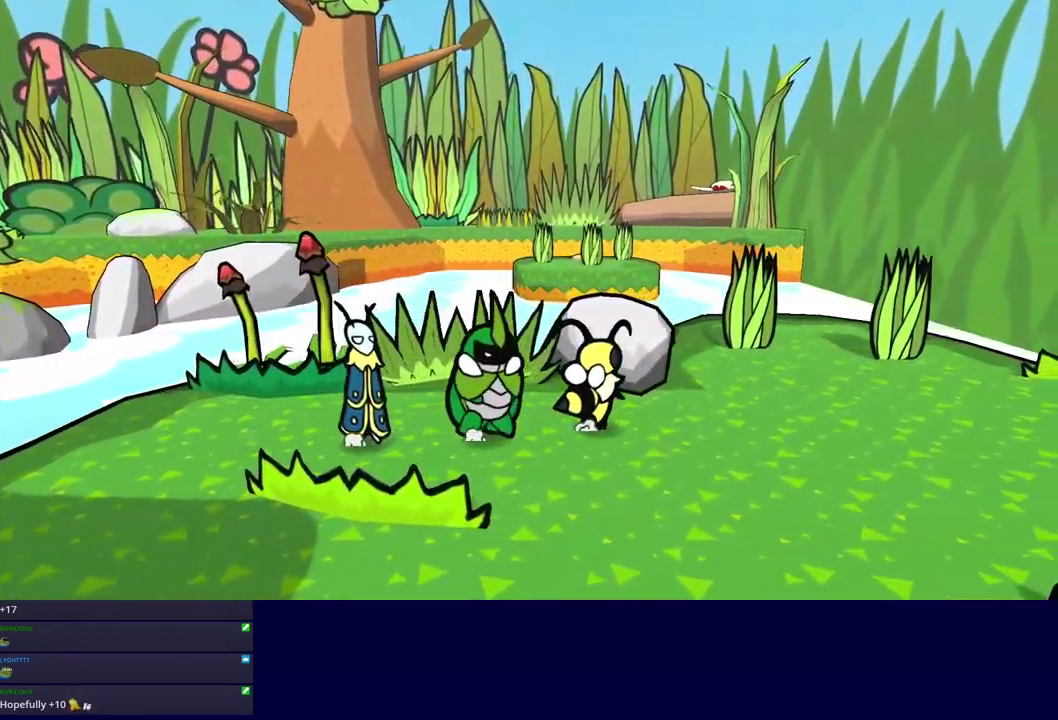
{"buttons": [], "left_stick": "up-right", "events": []}
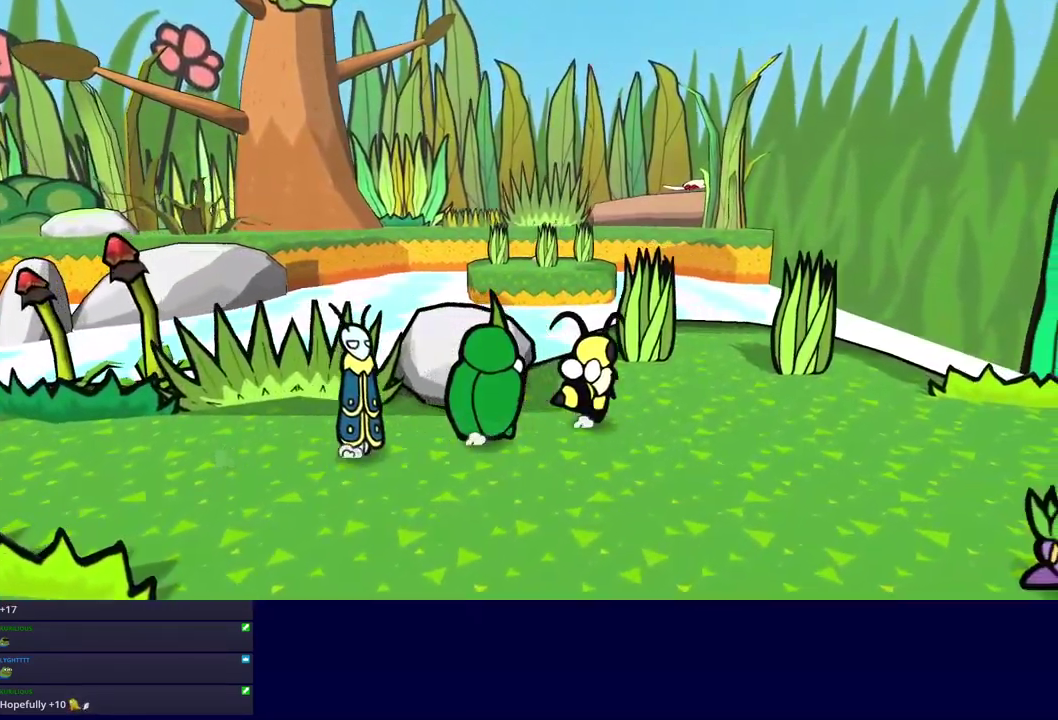
{"buttons": [], "left_stick": "right", "events": [[250, "left_stick", "right"]]}
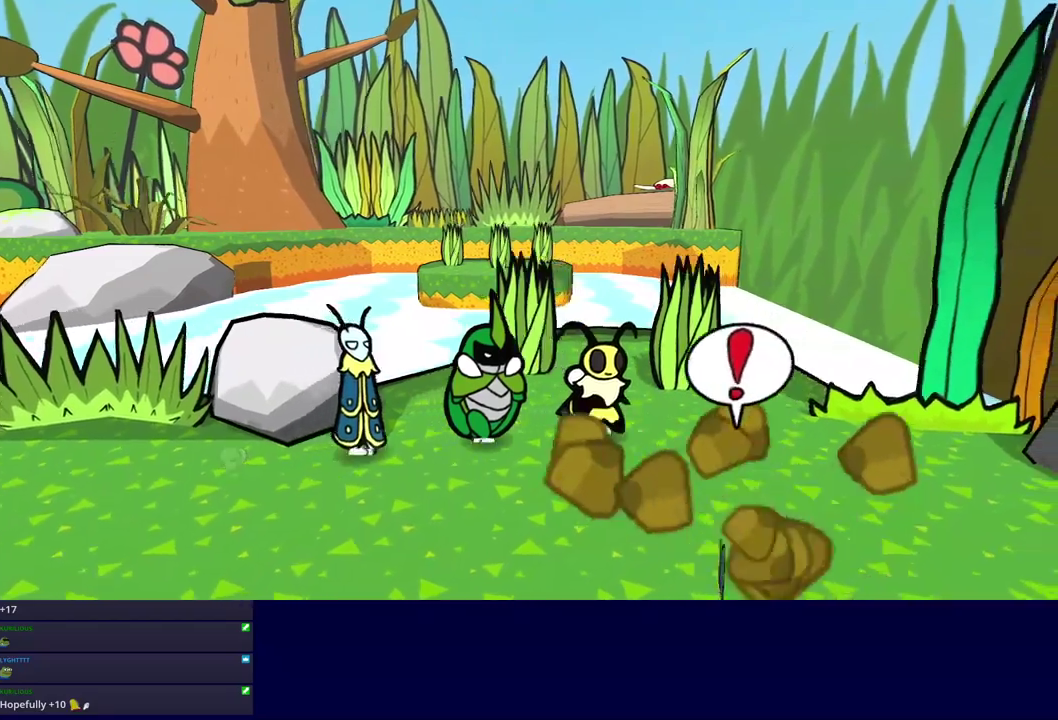
{"buttons": [], "left_stick": "down-right", "events": [[233, "C_DOWN", "down"], [317, "C_DOWN", "up"], [350, "left_stick", "down-right"]]}
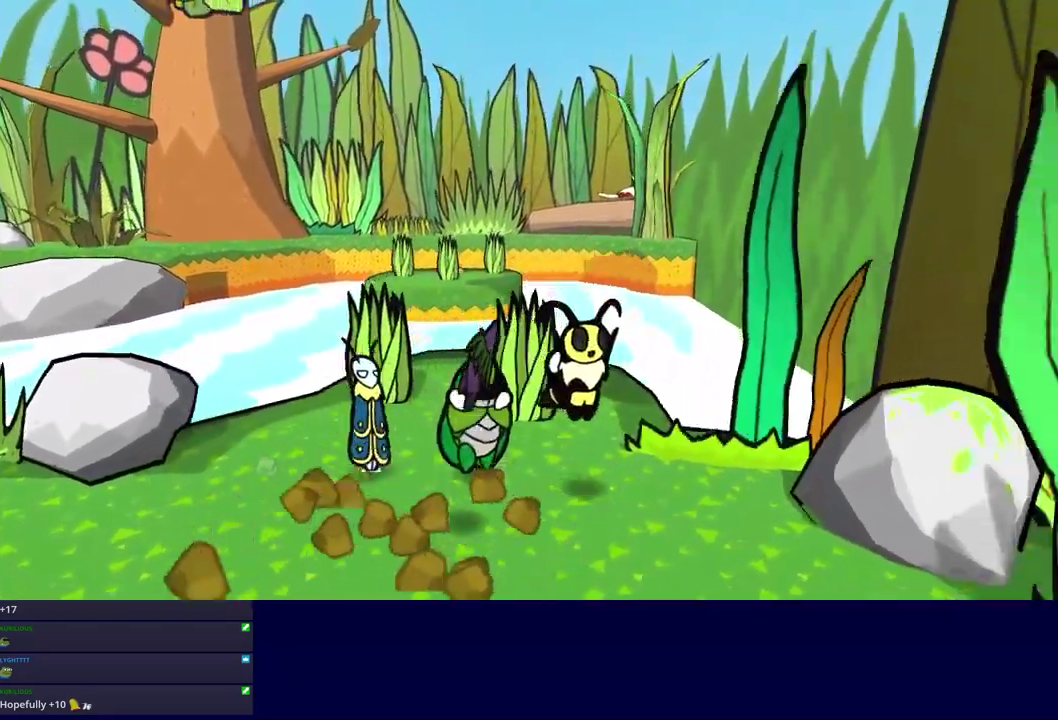
{"buttons": [], "left_stick": "down-right", "events": []}
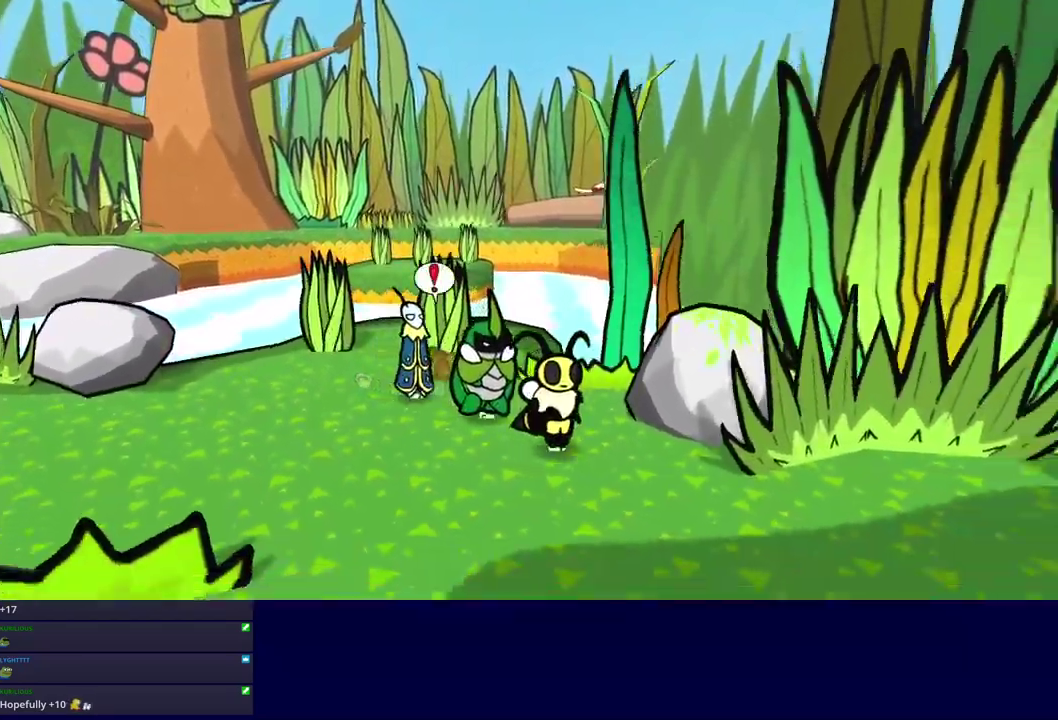
{"buttons": [], "left_stick": "down-right", "events": []}
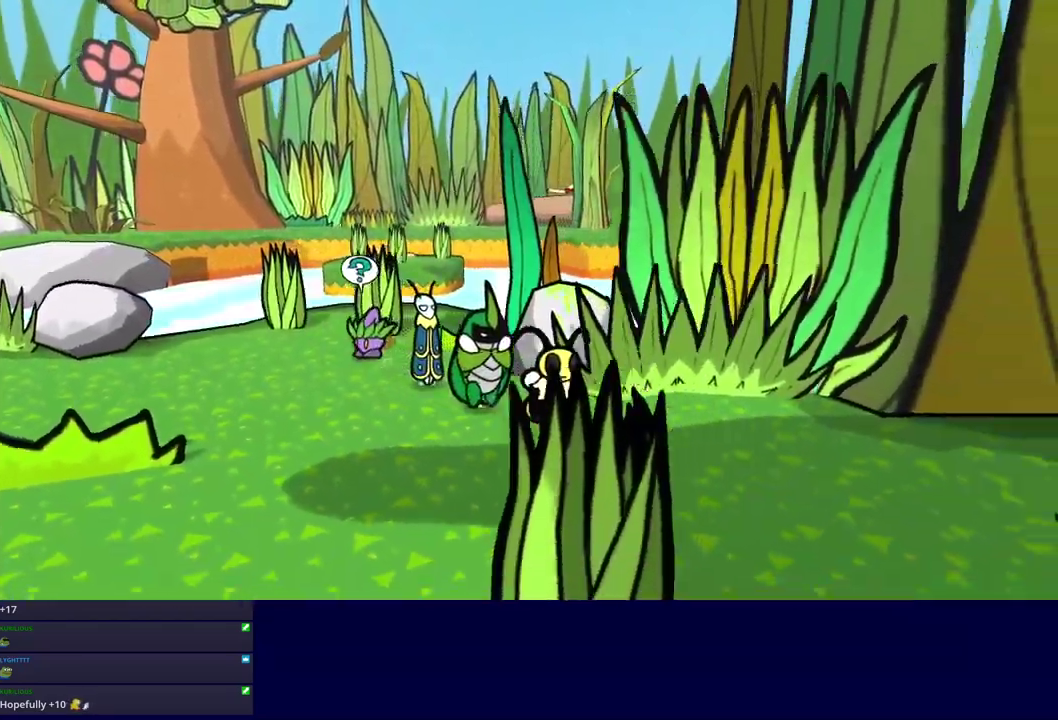
{"buttons": [], "left_stick": "right", "events": [[17, "left_stick", "right"]]}
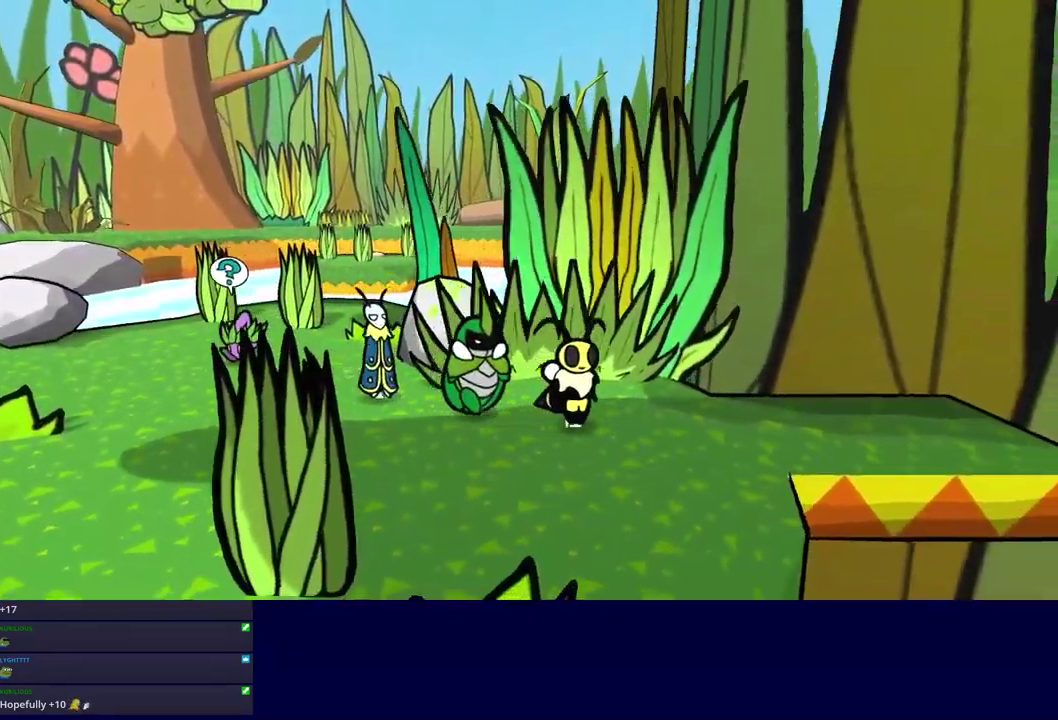
{"buttons": [], "left_stick": "right", "events": []}
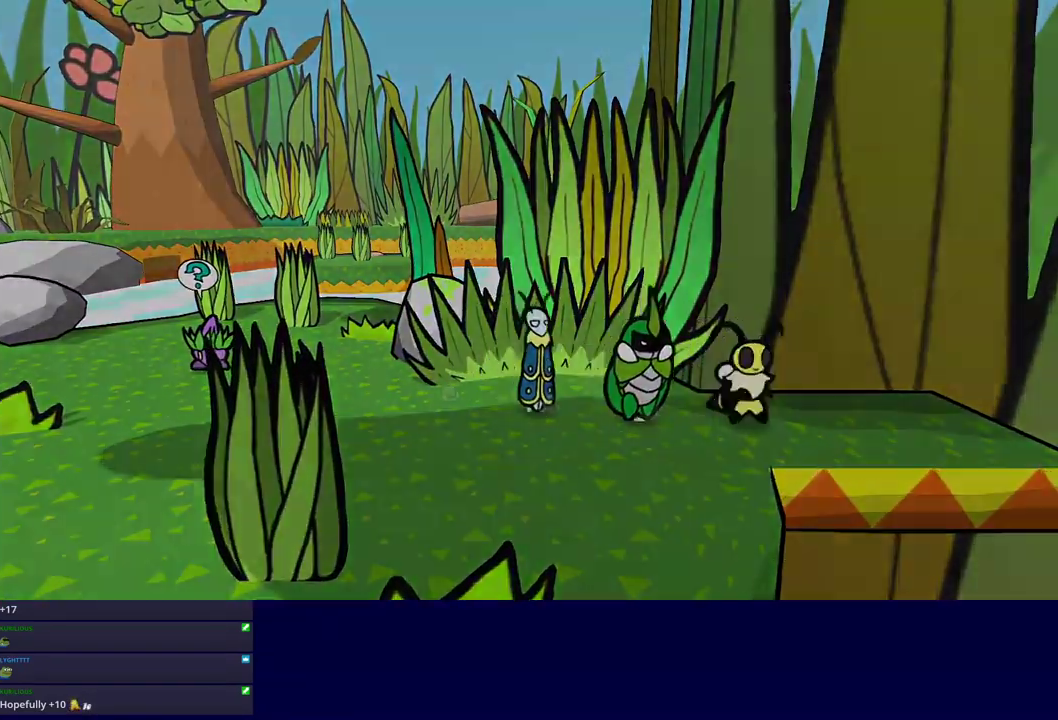
{"buttons": [], "left_stick": "center", "events": [[233, "left_stick", "center"]]}
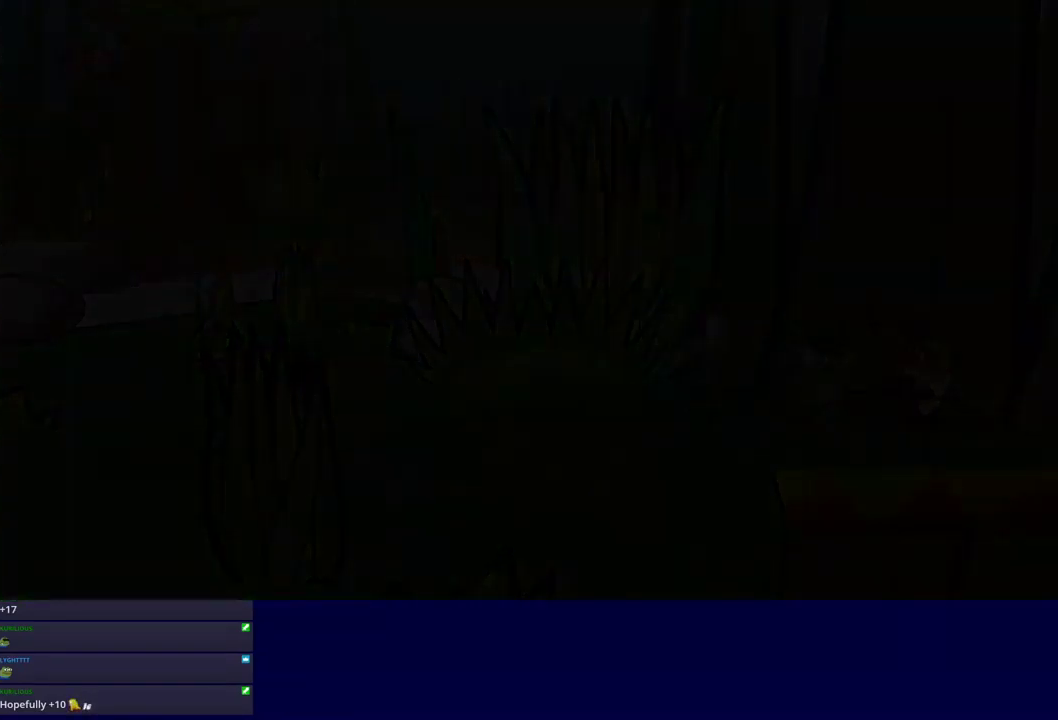
{"buttons": [], "left_stick": "right", "events": [[133, "left_stick", "right"]]}
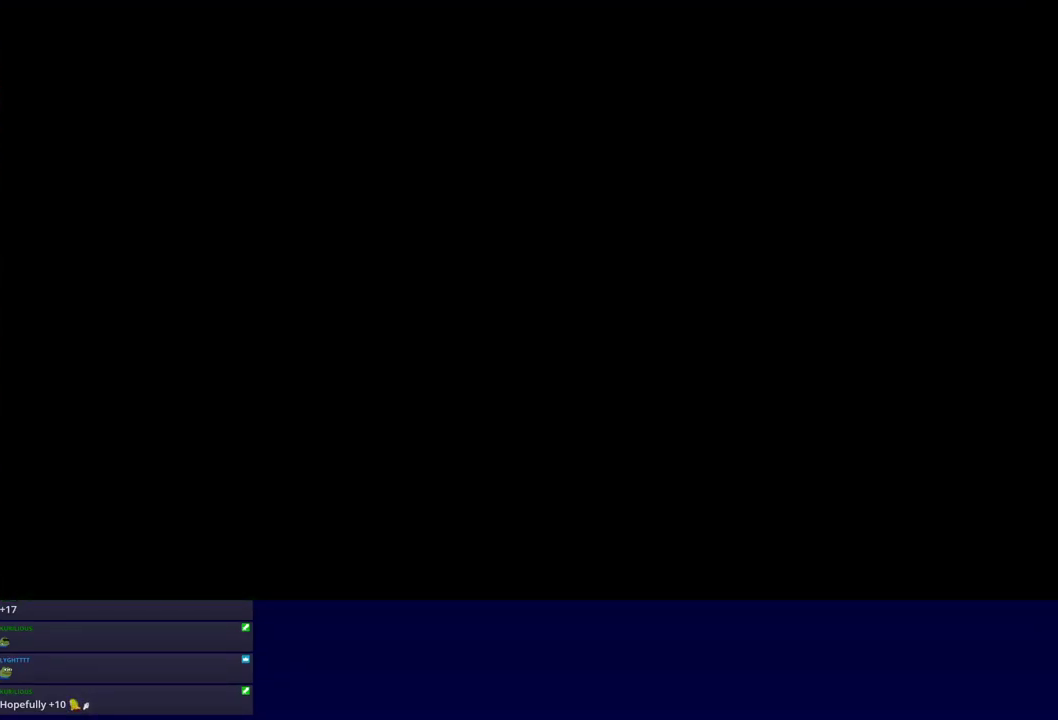
{"buttons": ["C_DOWN"], "left_stick": "right", "events": [[500, "C_DOWN", "down"]]}
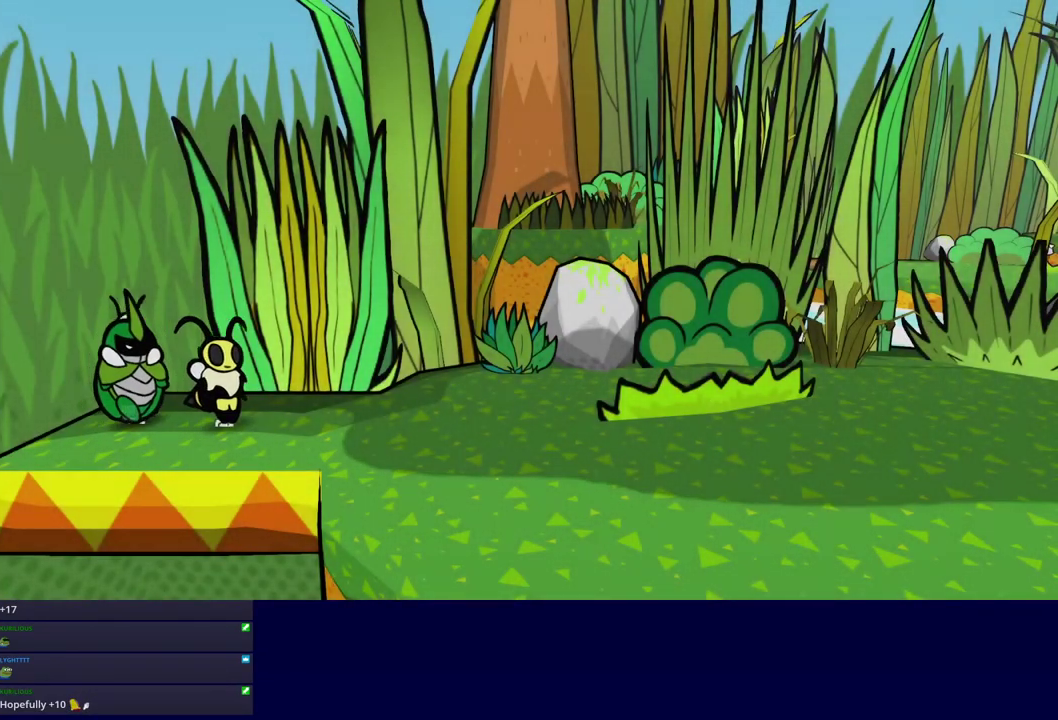
{"buttons": ["C_DOWN"], "left_stick": "right", "events": [[33, "C_DOWN", "up"], [117, "C_DOWN", "down"], [167, "C_DOWN", "up"], [233, "C_DOWN", "down"], [300, "C_DOWN", "up"], [367, "C_DOWN", "down"], [433, "C_DOWN", "up"], [500, "C_DOWN", "down"]]}
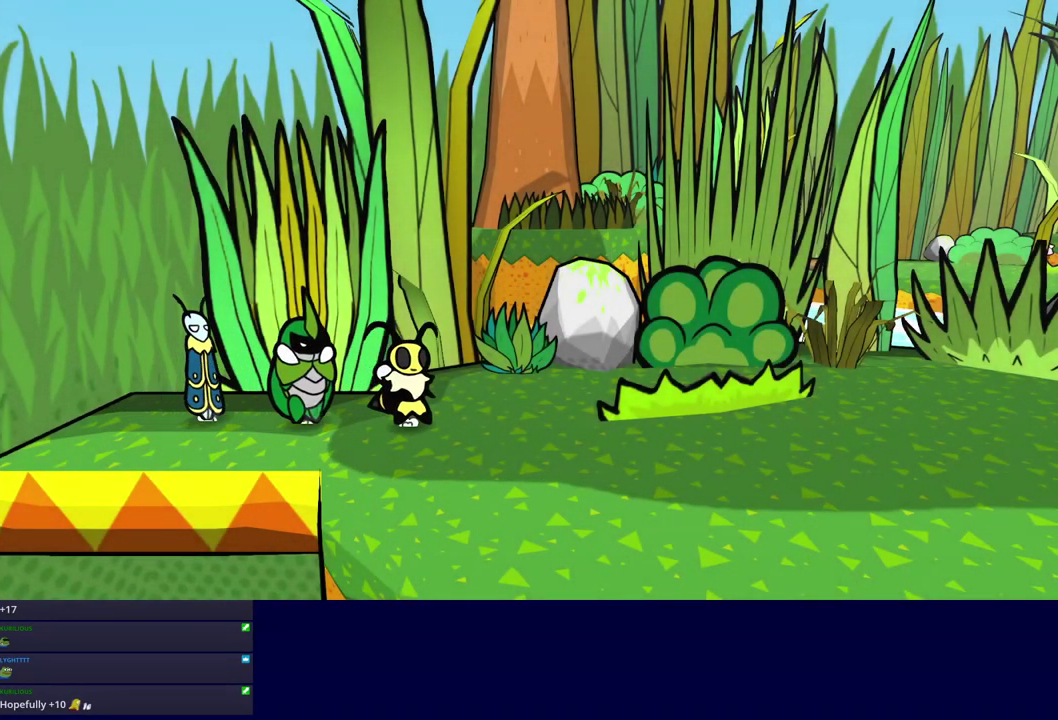
{"buttons": [], "left_stick": "right", "events": [[50, "C_DOWN", "up"], [117, "C_DOWN", "down"], [183, "C_DOWN", "up"], [233, "C_DOWN", "down"], [300, "C_DOWN", "up"]]}
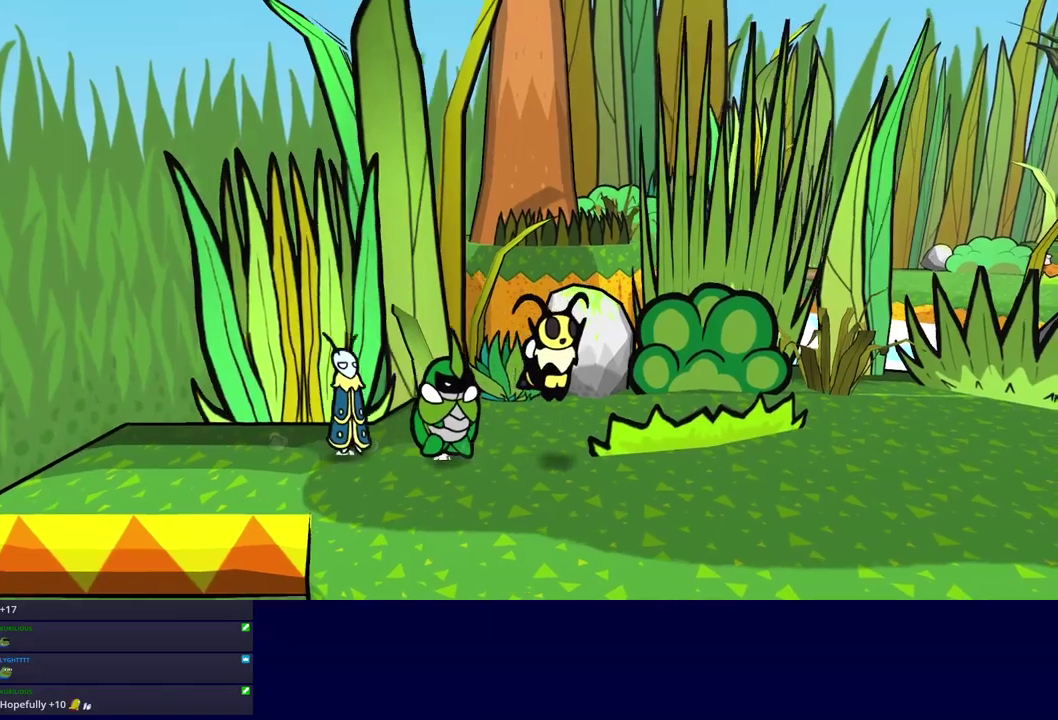
{"buttons": [], "left_stick": "right", "events": []}
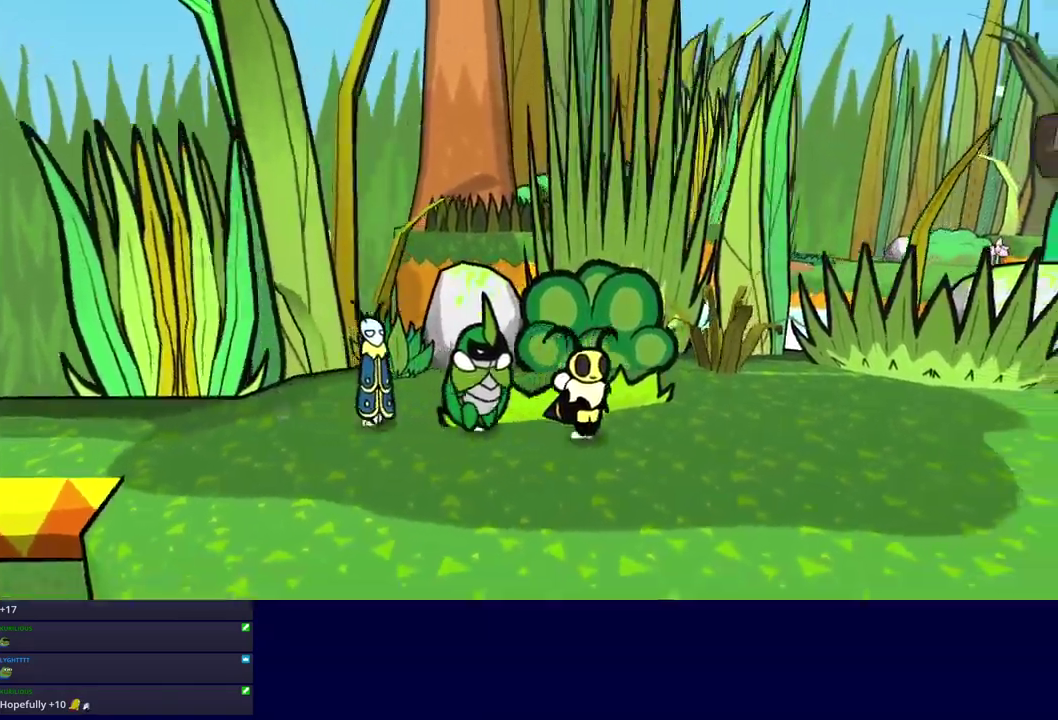
{"buttons": [], "left_stick": "right", "events": [[83, "left_stick", "down-right"], [367, "left_stick", "right"]]}
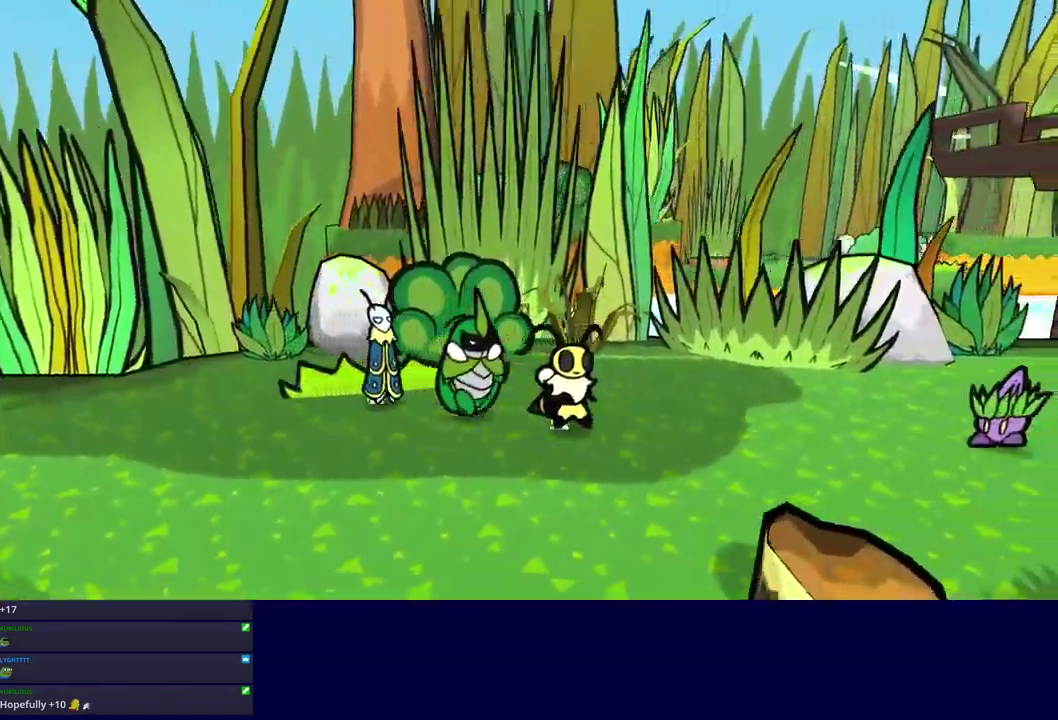
{"buttons": [], "left_stick": "down-right", "events": [[167, "left_stick", "down-right"]]}
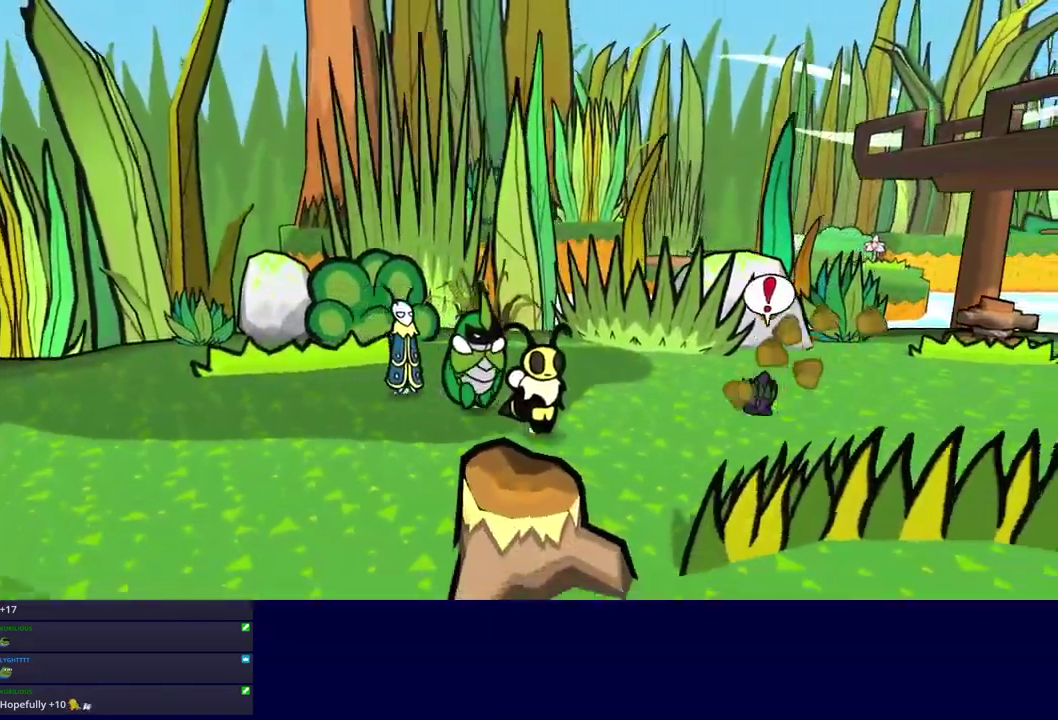
{"buttons": [], "left_stick": "down-right", "events": [[67, "C_DOWN", "down"], [300, "C_DOWN", "up"]]}
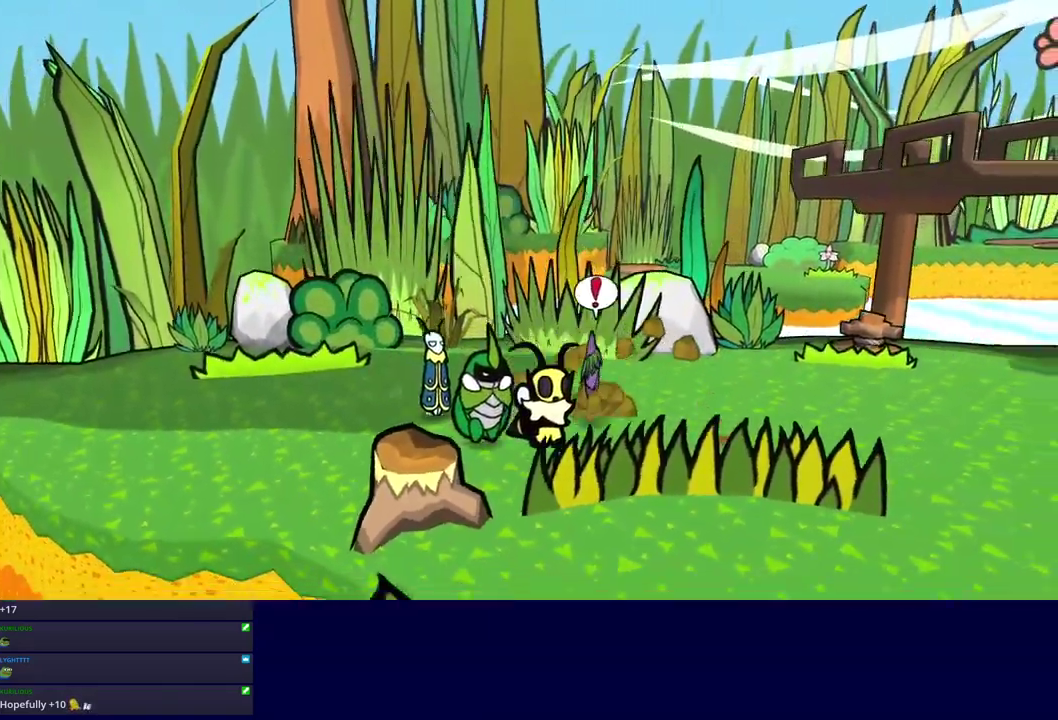
{"buttons": [], "left_stick": "up-right", "events": [[50, "left_stick", "right"], [300, "left_stick", "up-right"]]}
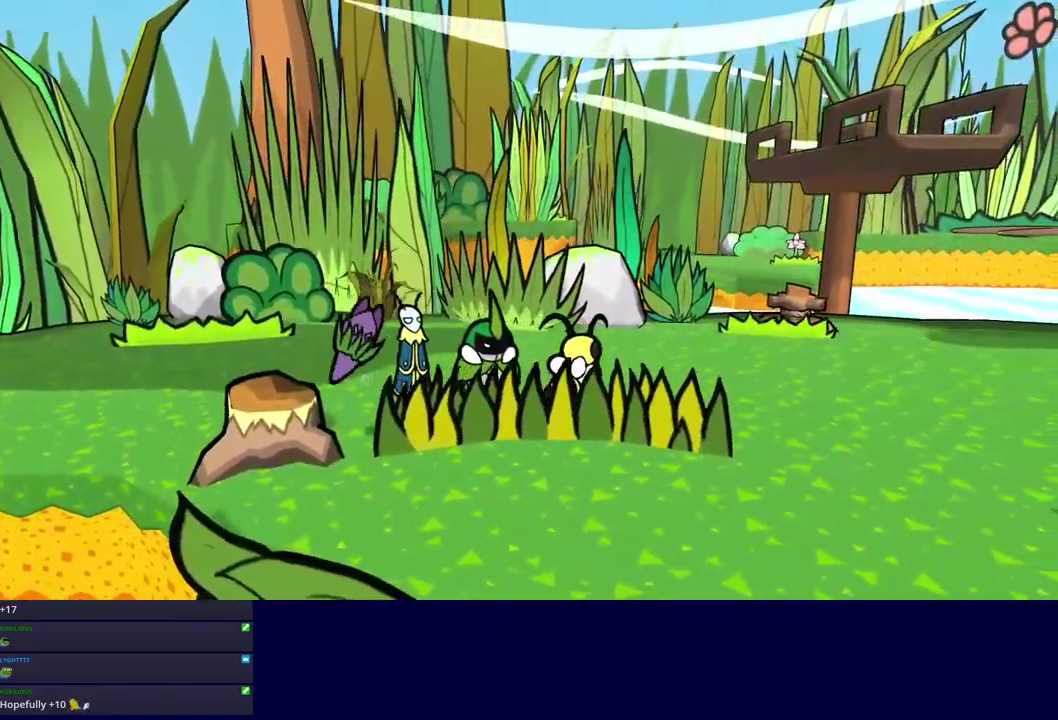
{"buttons": ["C_RIGHT"], "left_stick": "up-right", "events": [[250, "C_RIGHT", "down"], [317, "C_RIGHT", "up"], [383, "C_RIGHT", "down"]]}
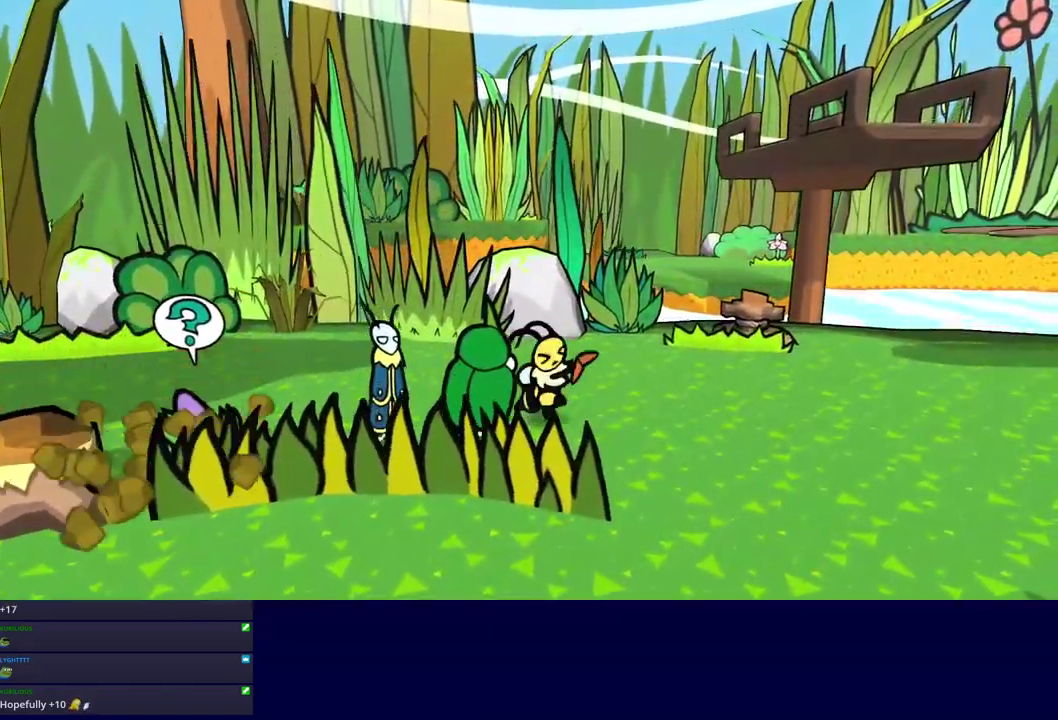
{"buttons": ["C_RIGHT"], "left_stick": "right", "events": [[133, "left_stick", "center"], [217, "left_stick", "right"]]}
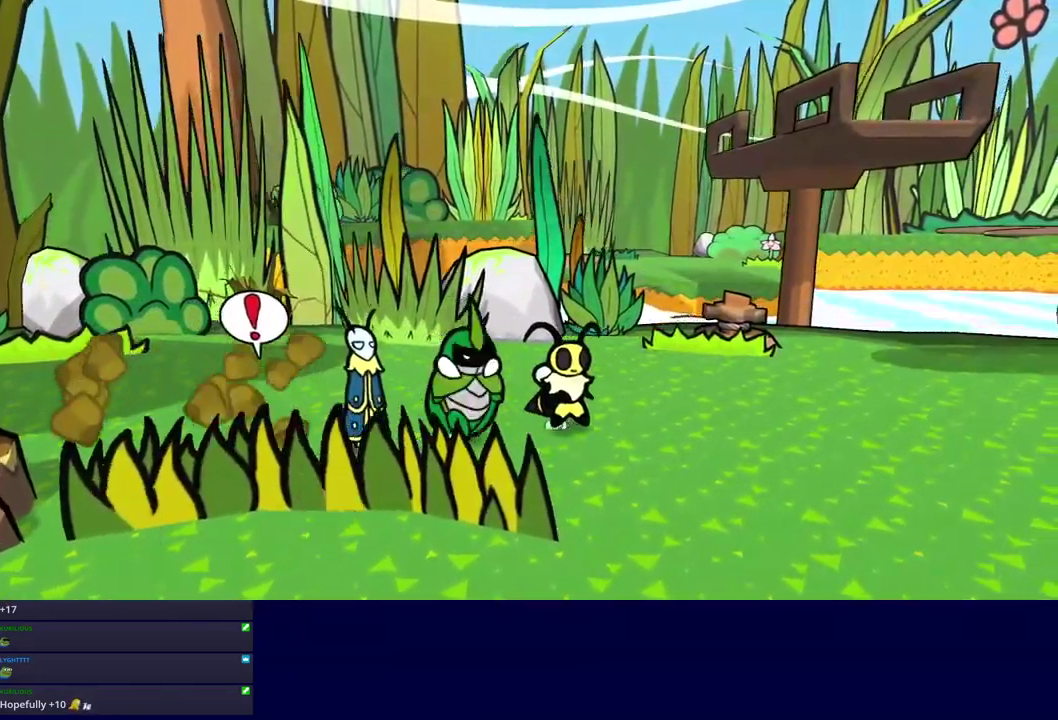
{"buttons": ["C_RIGHT"], "left_stick": "right", "events": [[167, "C_DOWN", "down"], [267, "C_DOWN", "up"]]}
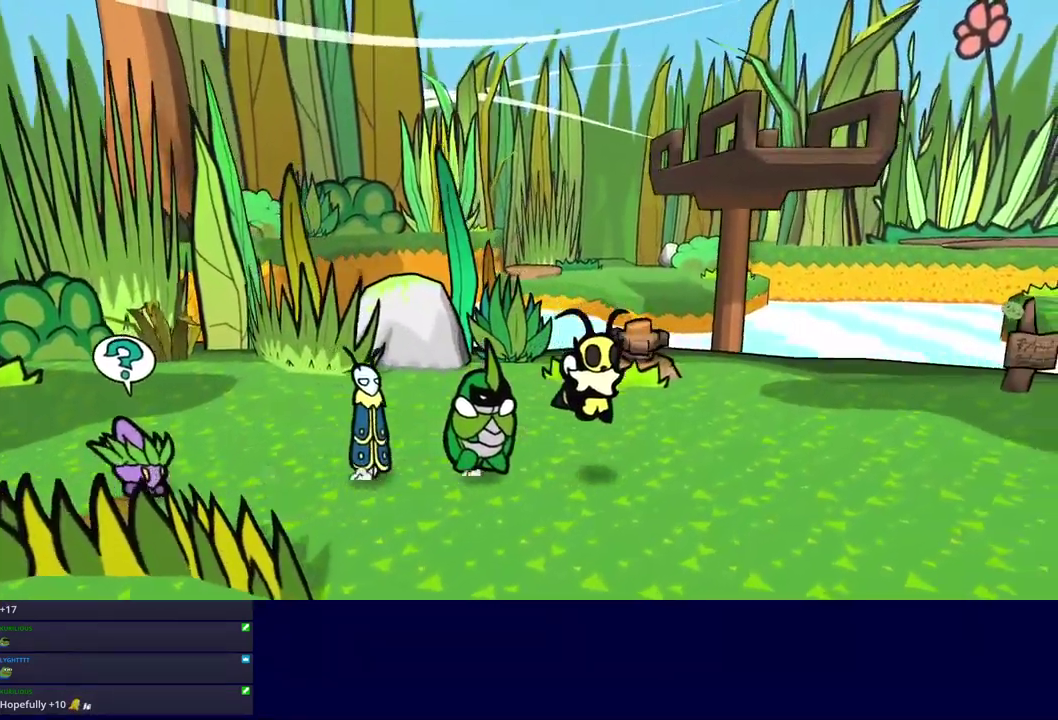
{"buttons": ["C_RIGHT"], "left_stick": "up-right", "events": [[367, "left_stick", "up-right"]]}
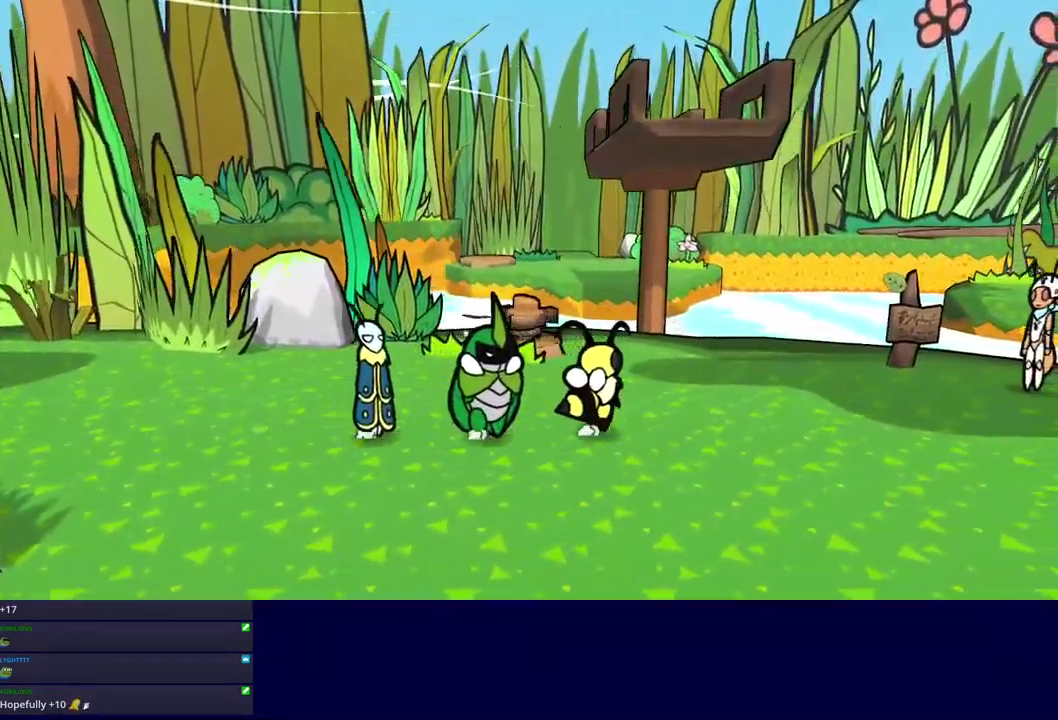
{"buttons": ["C_RIGHT"], "left_stick": "up-right", "events": []}
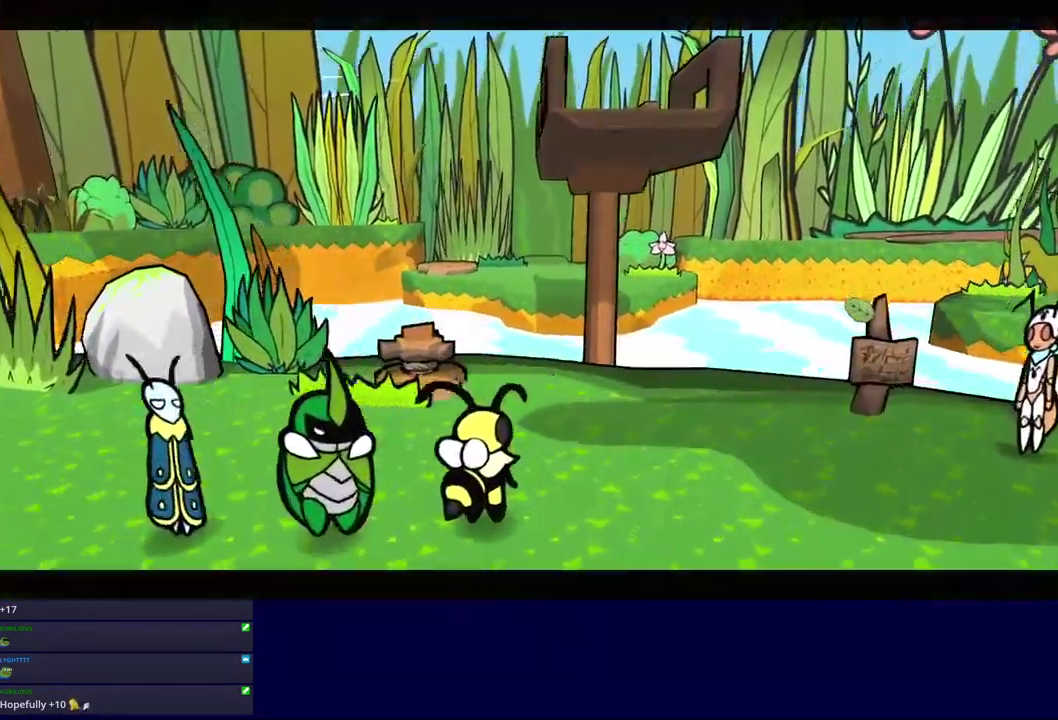
{"buttons": ["C_RIGHT"], "left_stick": "center", "events": [[17, "left_stick", "right"], [67, "left_stick", "up-right"], [167, "left_stick", "center"]]}
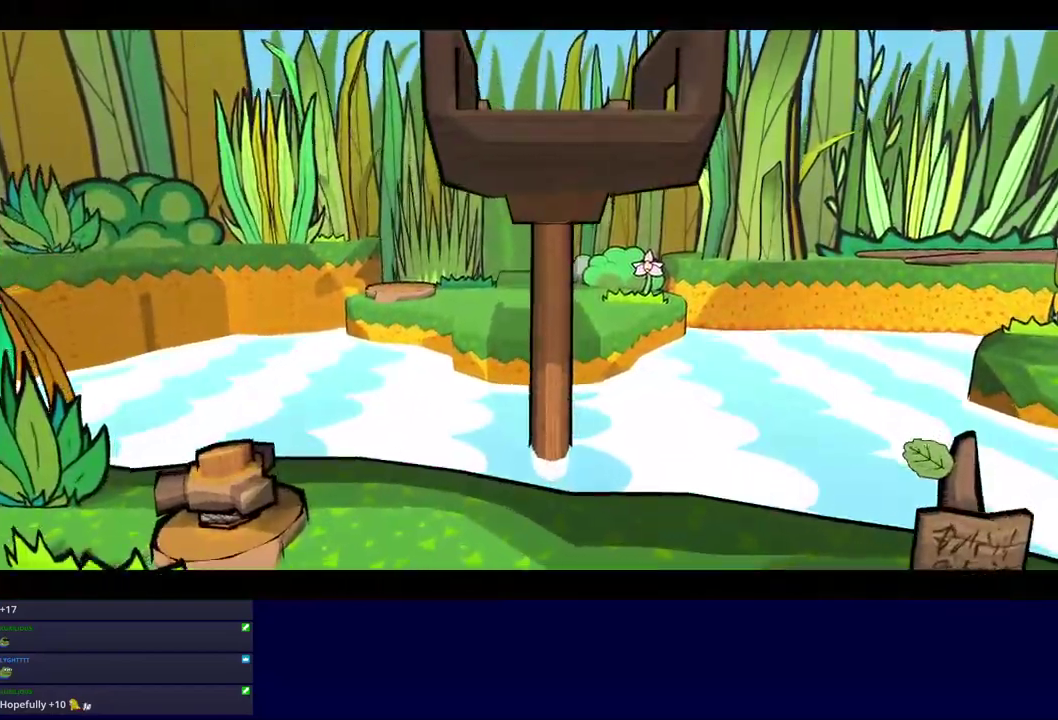
{"buttons": ["C_RIGHT"], "left_stick": "center", "events": []}
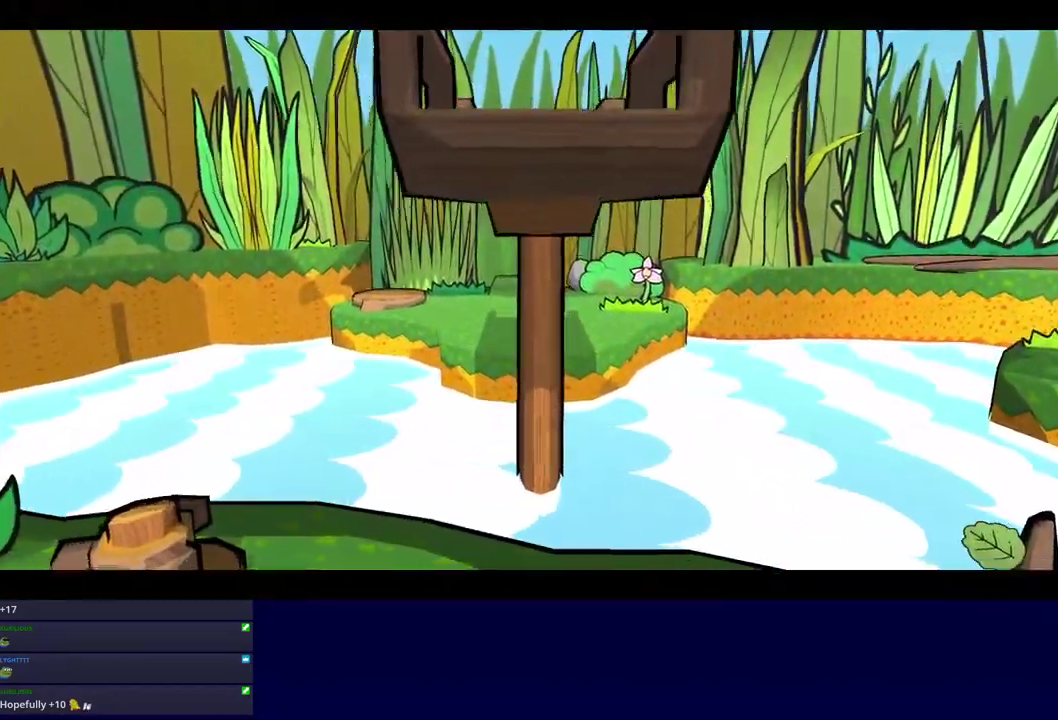
{"buttons": ["C_RIGHT"], "left_stick": "center", "events": []}